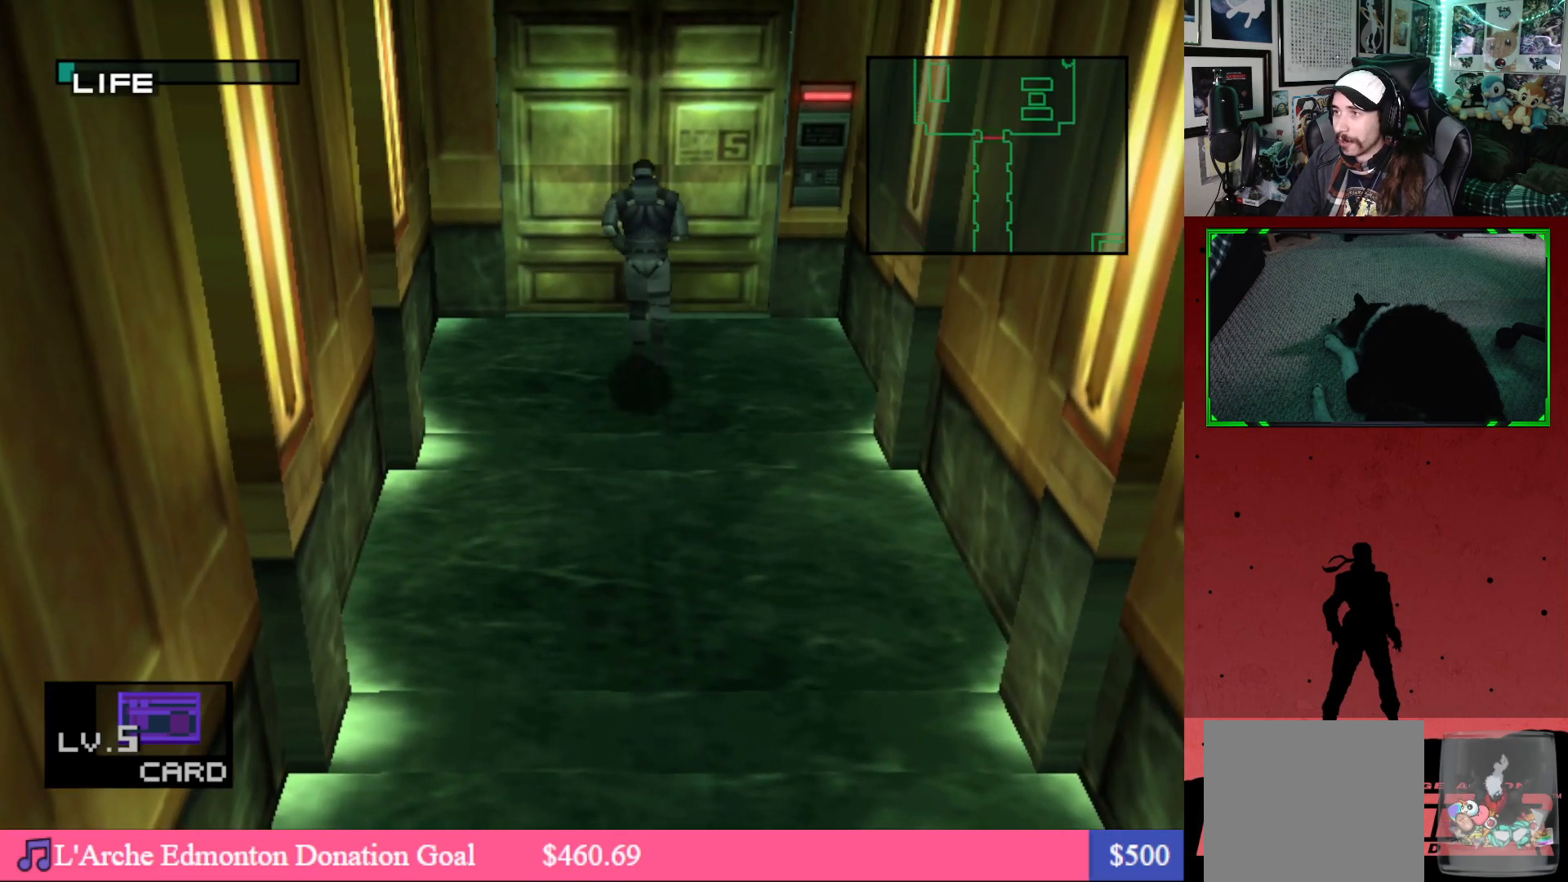
Gameplay with a controller (Xbox layout); each line is a JSON object with the inputs held at the frame after it. "events" lists button and stick changes between this image and that frame as [ms after this image, input, new state], when the widget could be followed in between.
{"buttons": ["DPAD_UP"], "left_stick": "center", "right_stick": "center", "events": []}
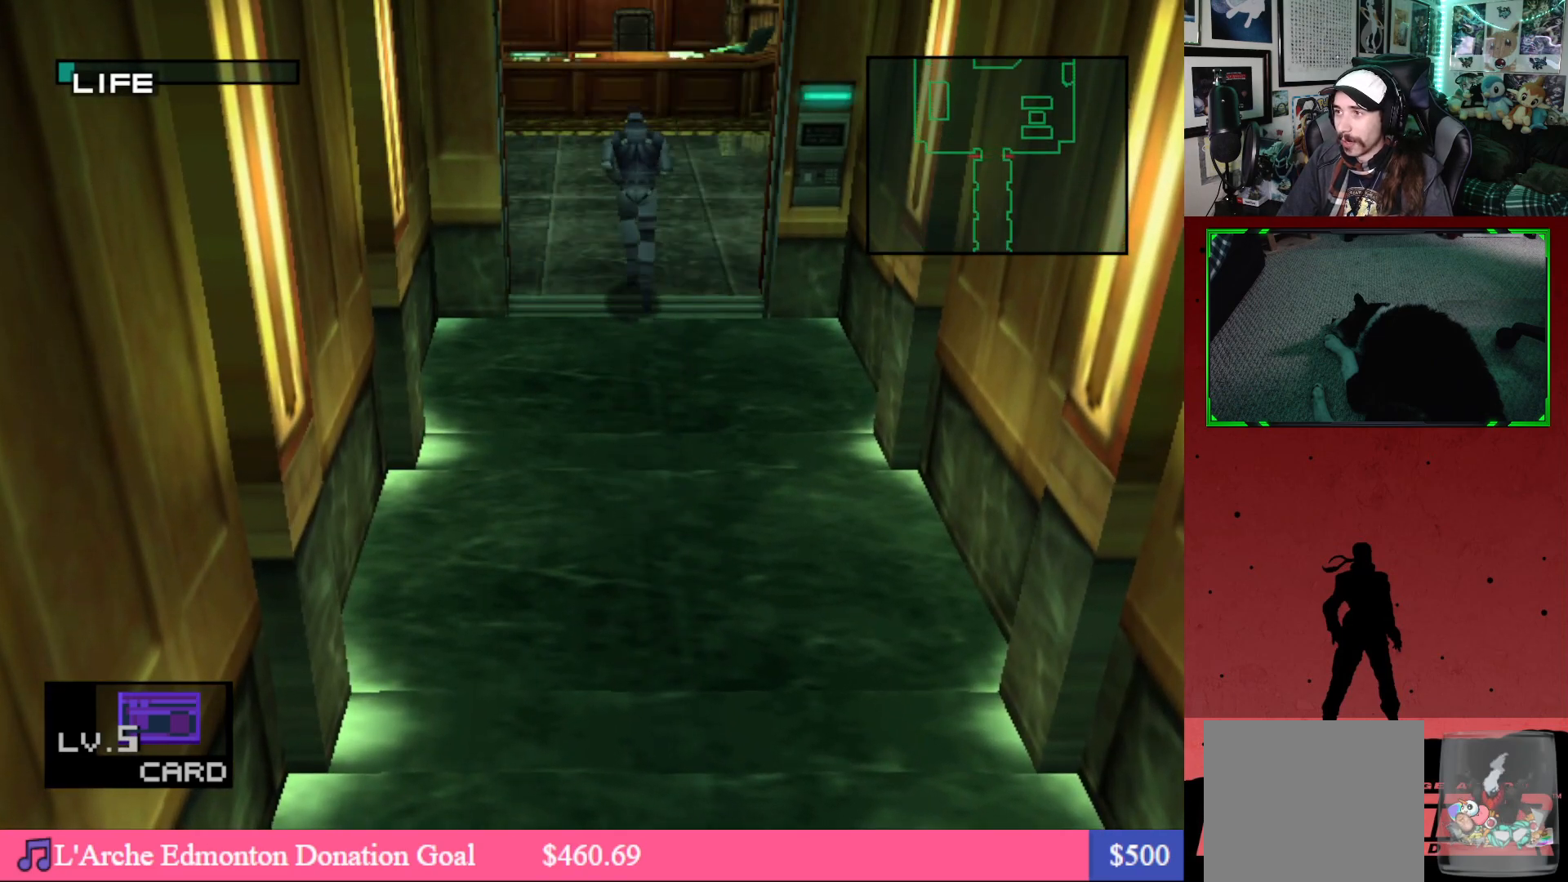
{"buttons": ["DPAD_UP", "DPAD_RIGHT"], "left_stick": "center", "right_stick": "center", "events": [[183, "DPAD_RIGHT", "down"]]}
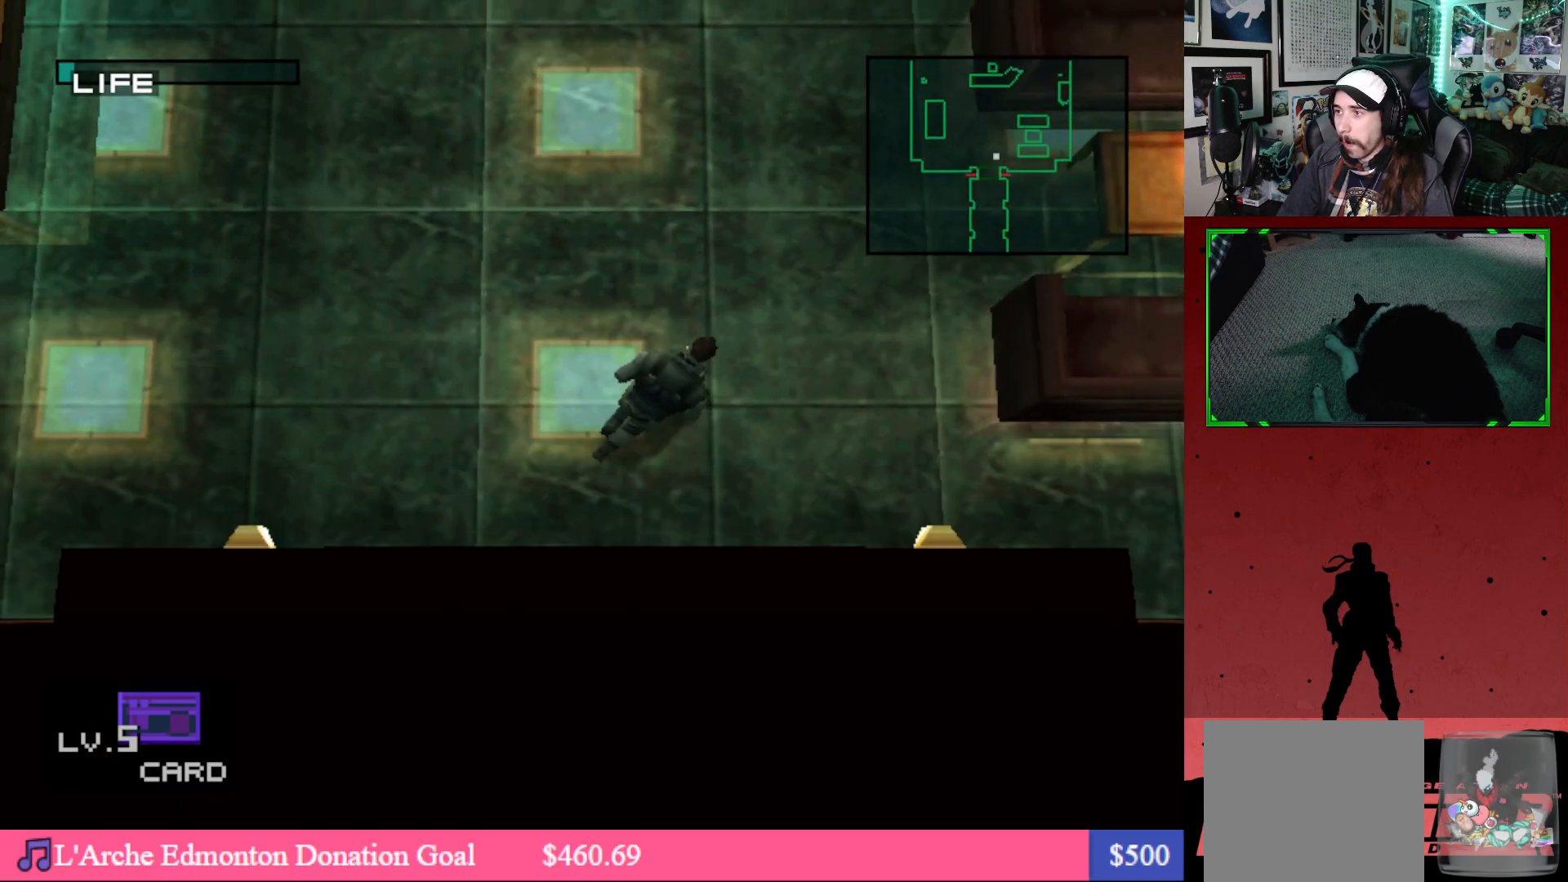
{"buttons": ["DPAD_UP"], "left_stick": "center", "right_stick": "center", "events": [[217, "DPAD_RIGHT", "up"]]}
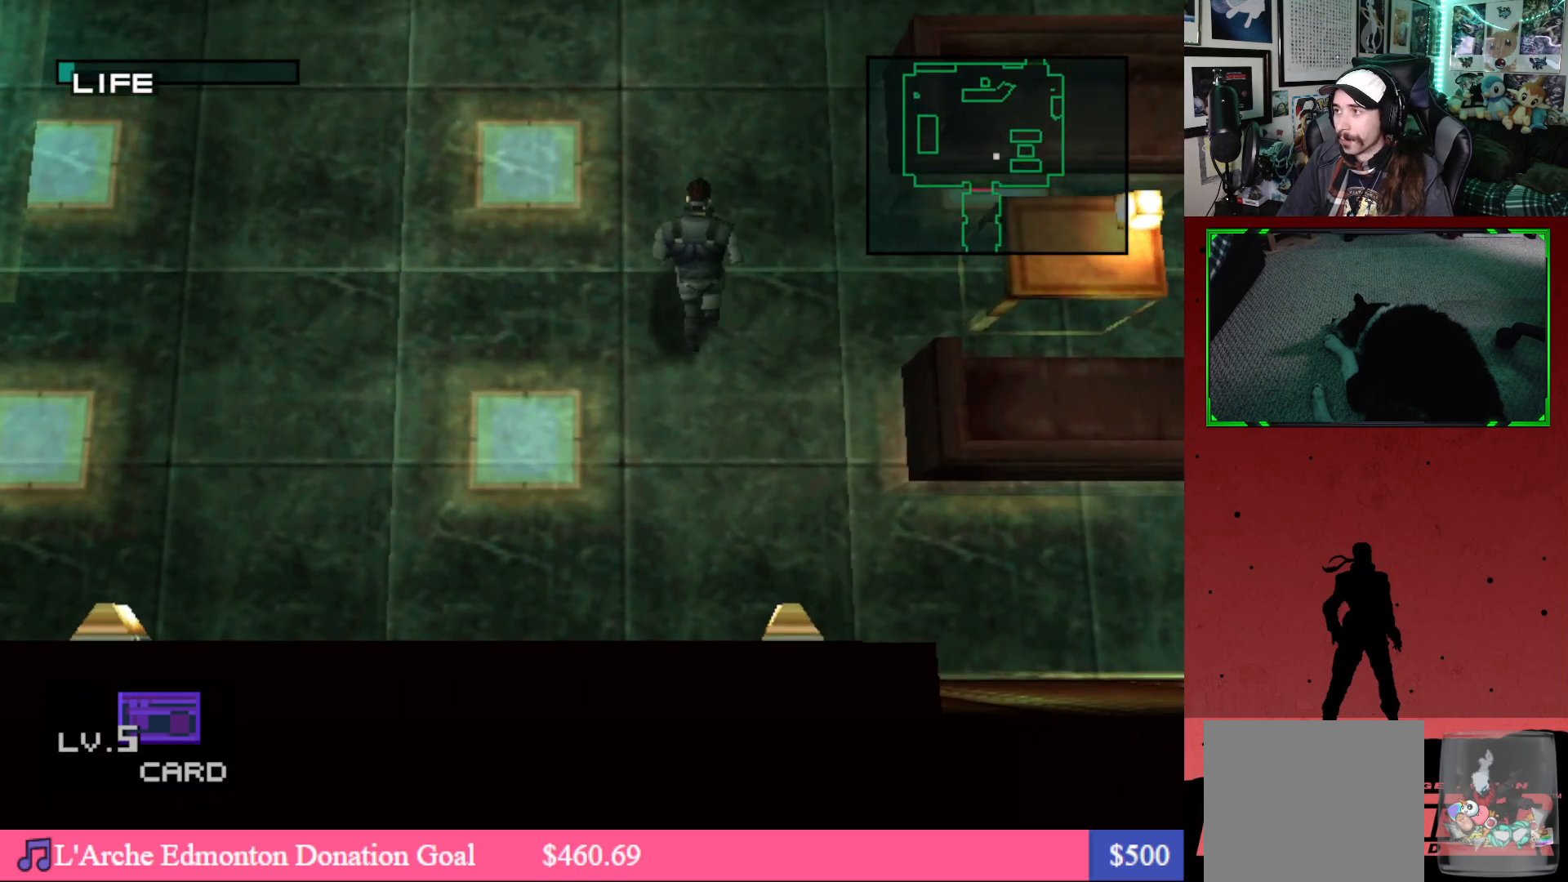
{"buttons": ["DPAD_UP"], "left_stick": "center", "right_stick": "center", "events": [[50, "DPAD_RIGHT", "down"], [317, "DPAD_RIGHT", "up"]]}
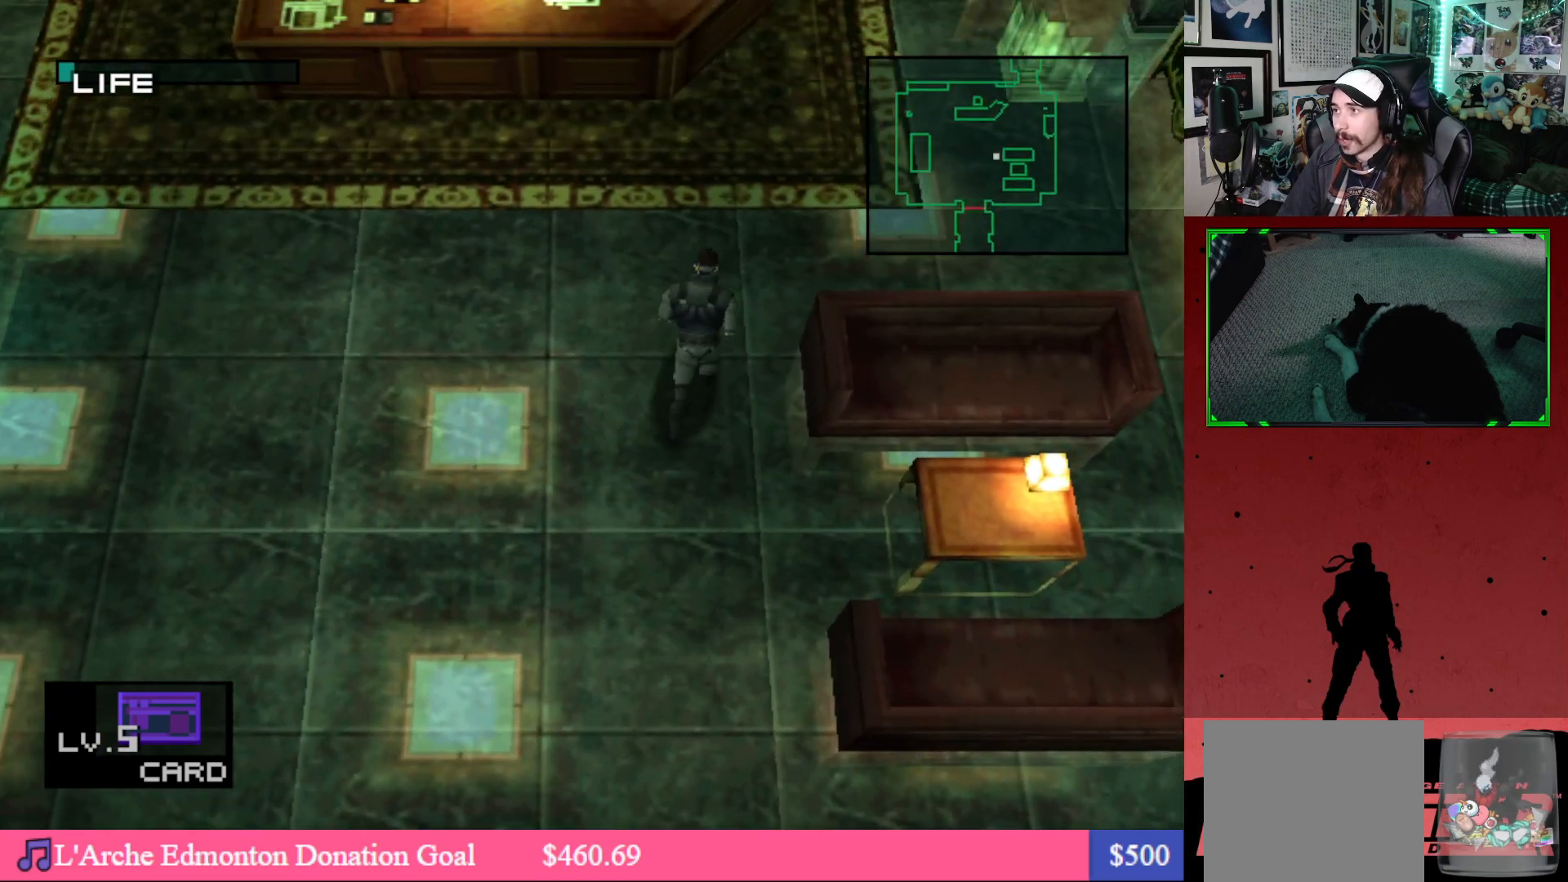
{"buttons": ["DPAD_UP", "DPAD_RIGHT"], "left_stick": "center", "right_stick": "center", "events": [[200, "DPAD_RIGHT", "down"]]}
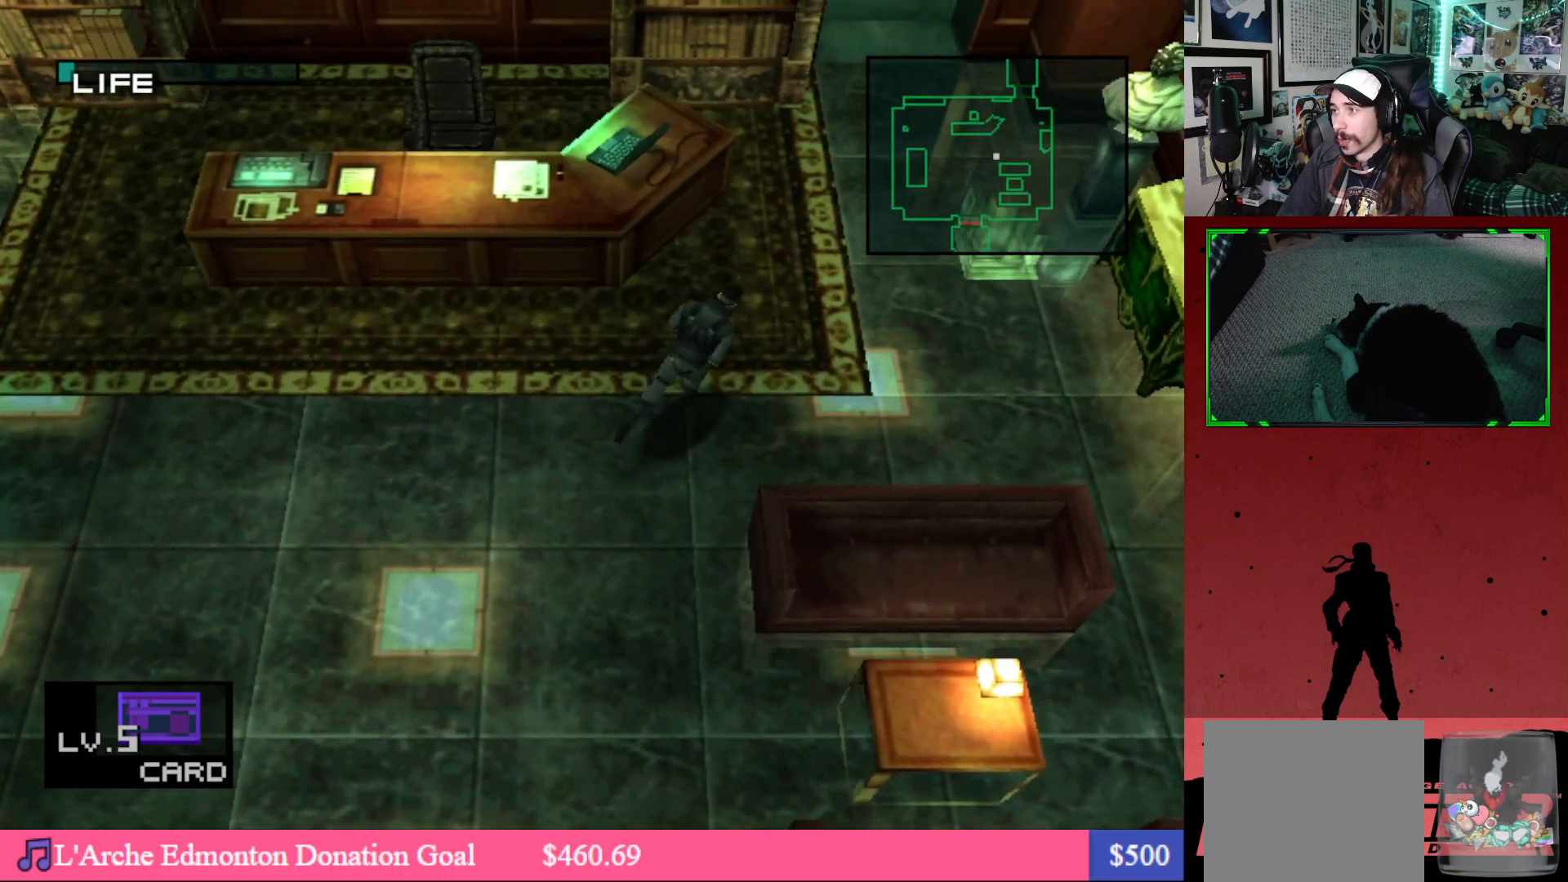
{"buttons": ["DPAD_UP", "DPAD_RIGHT"], "left_stick": "center", "right_stick": "center", "events": []}
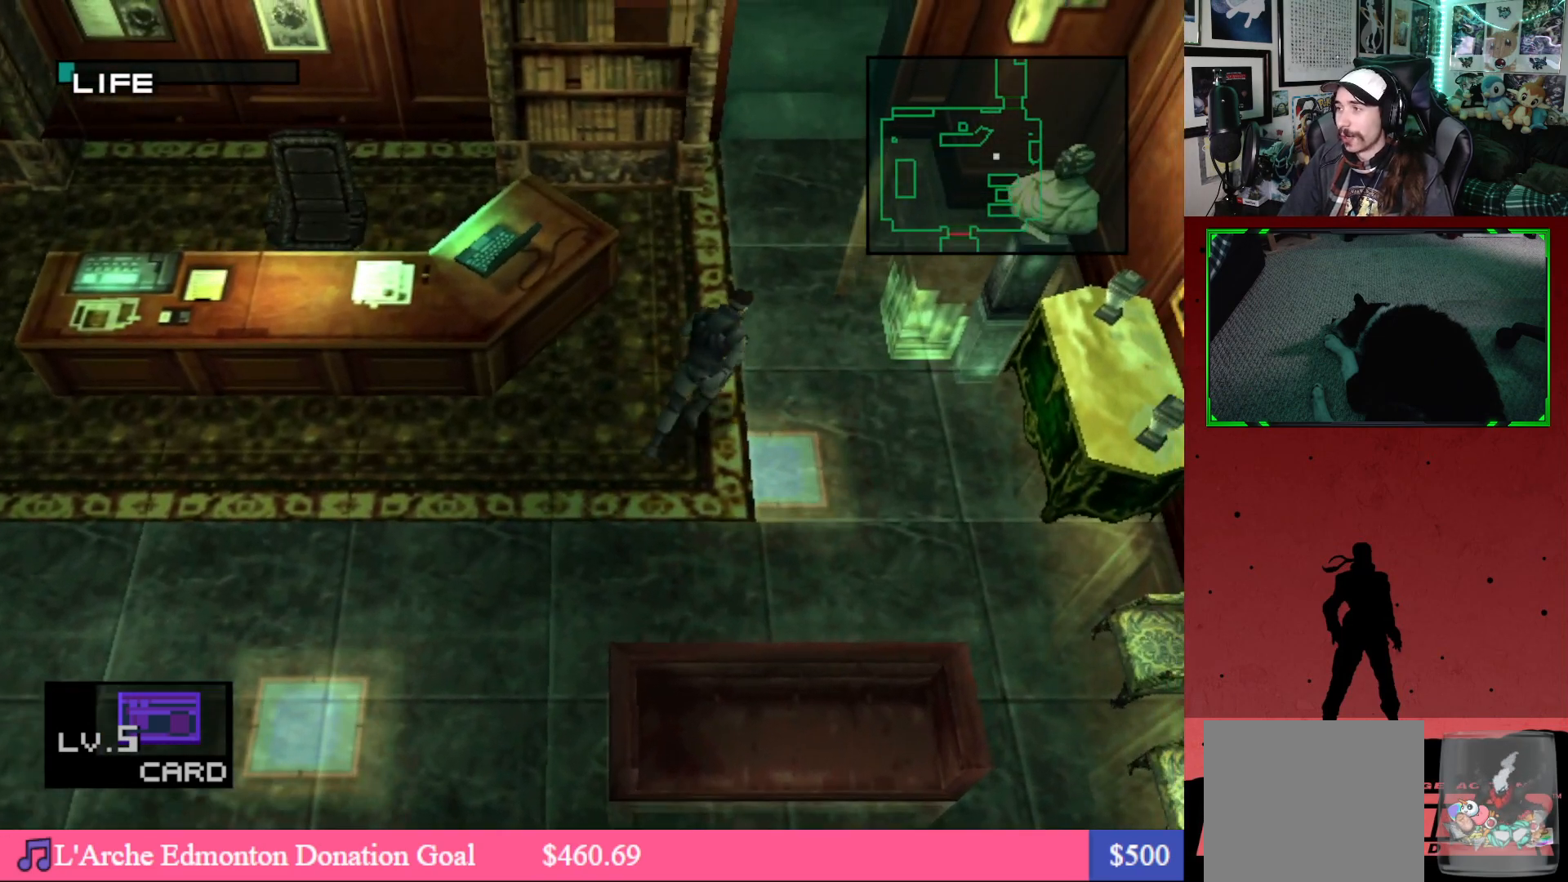
{"buttons": ["DPAD_UP", "DPAD_RIGHT"], "left_stick": "center", "right_stick": "center", "events": [[117, "DPAD_RIGHT", "up"], [383, "DPAD_RIGHT", "down"]]}
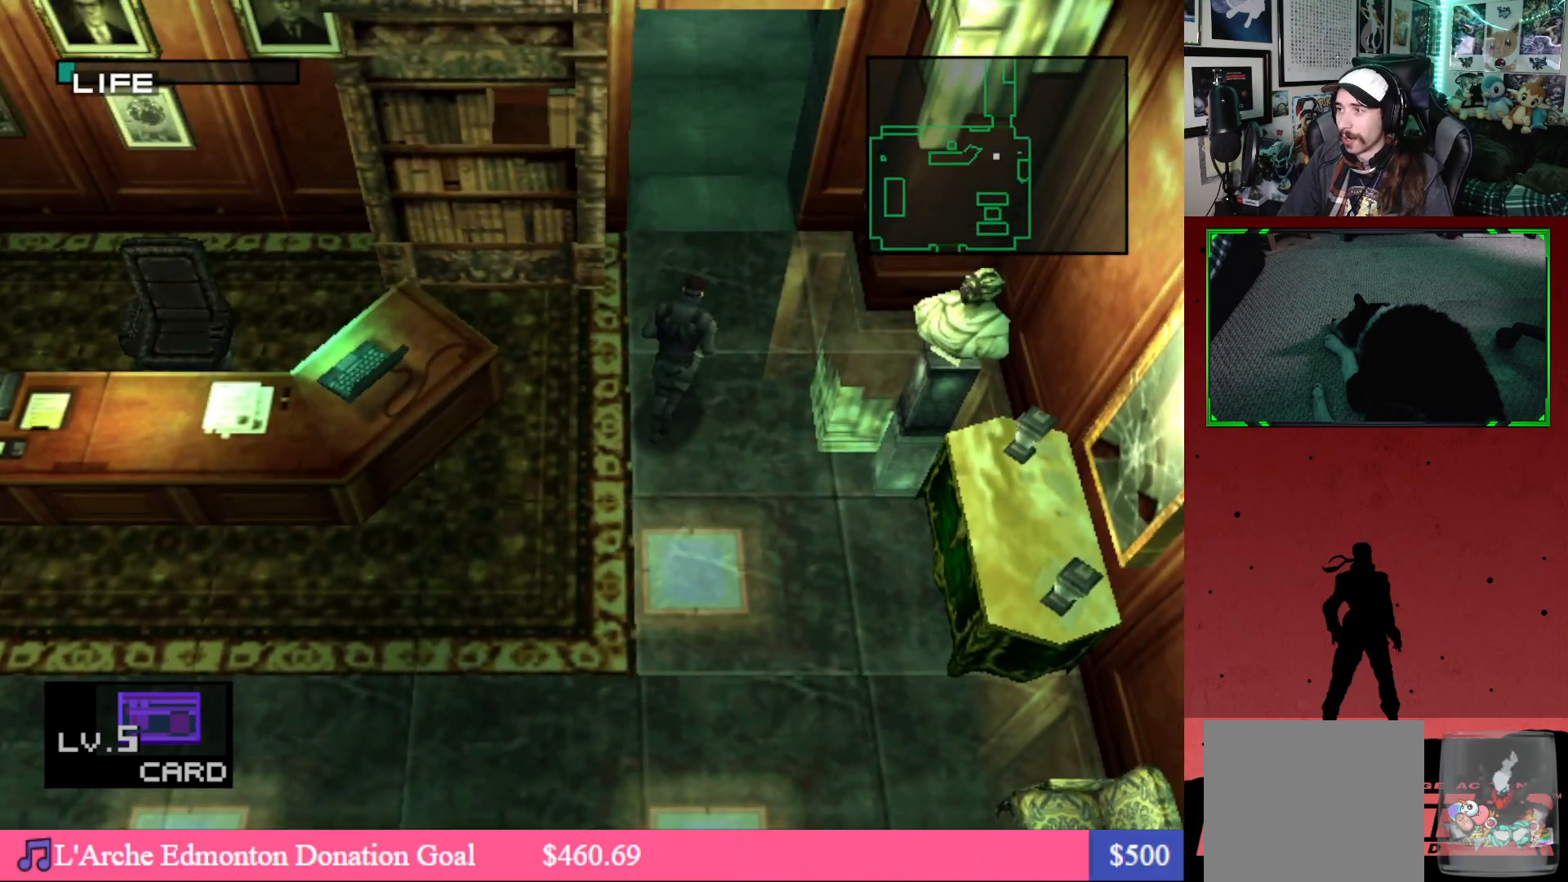
{"buttons": ["DPAD_UP"], "left_stick": "center", "right_stick": "center", "events": [[100, "DPAD_RIGHT", "up"]]}
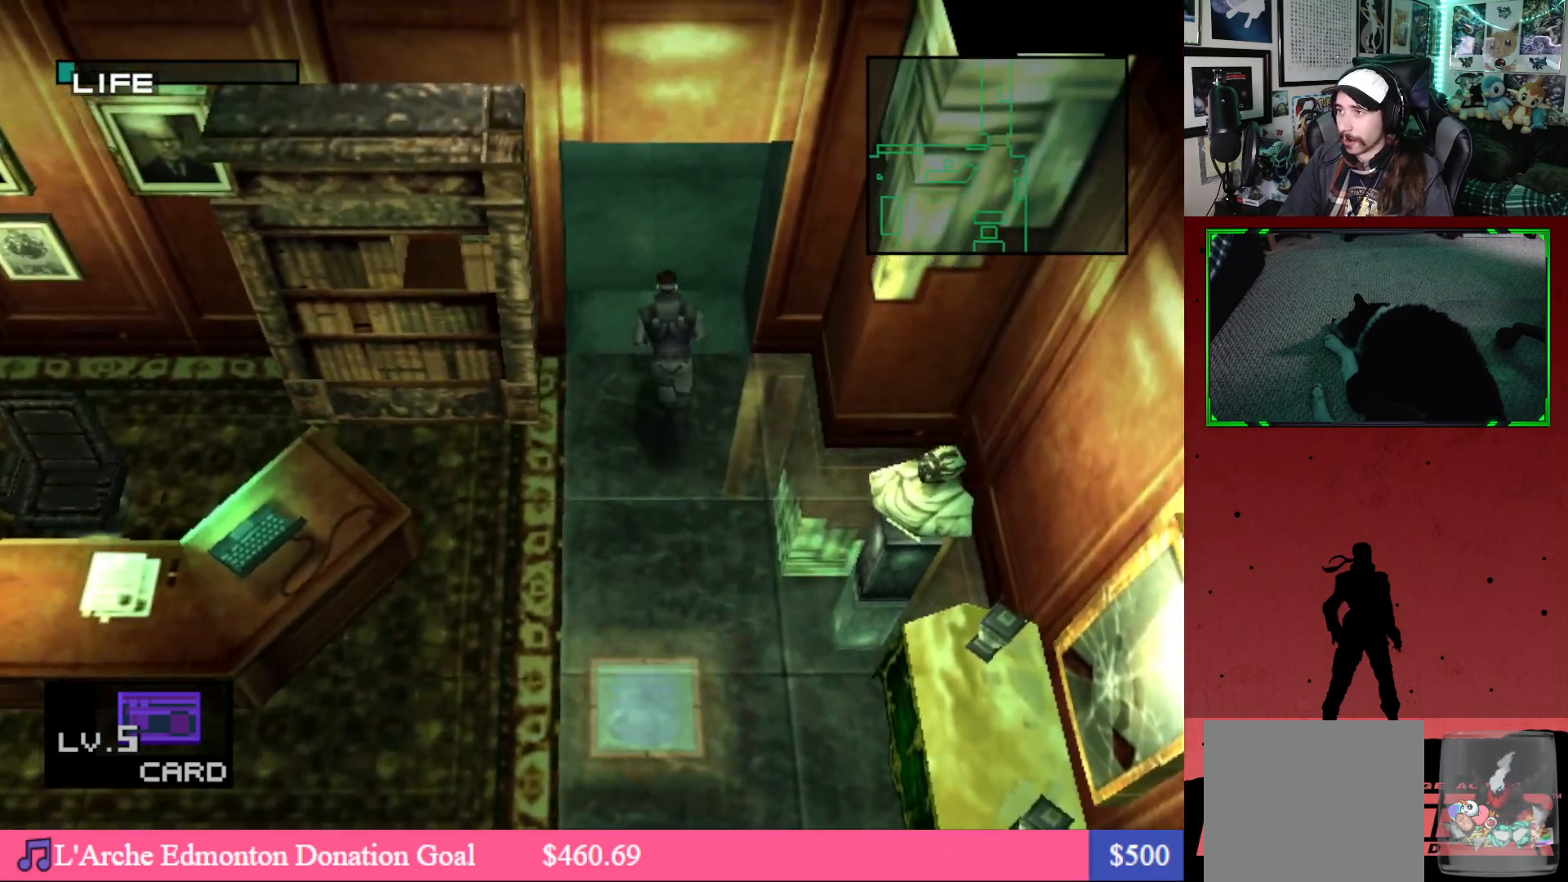
{"buttons": ["DPAD_UP"], "left_stick": "center", "right_stick": "center", "events": []}
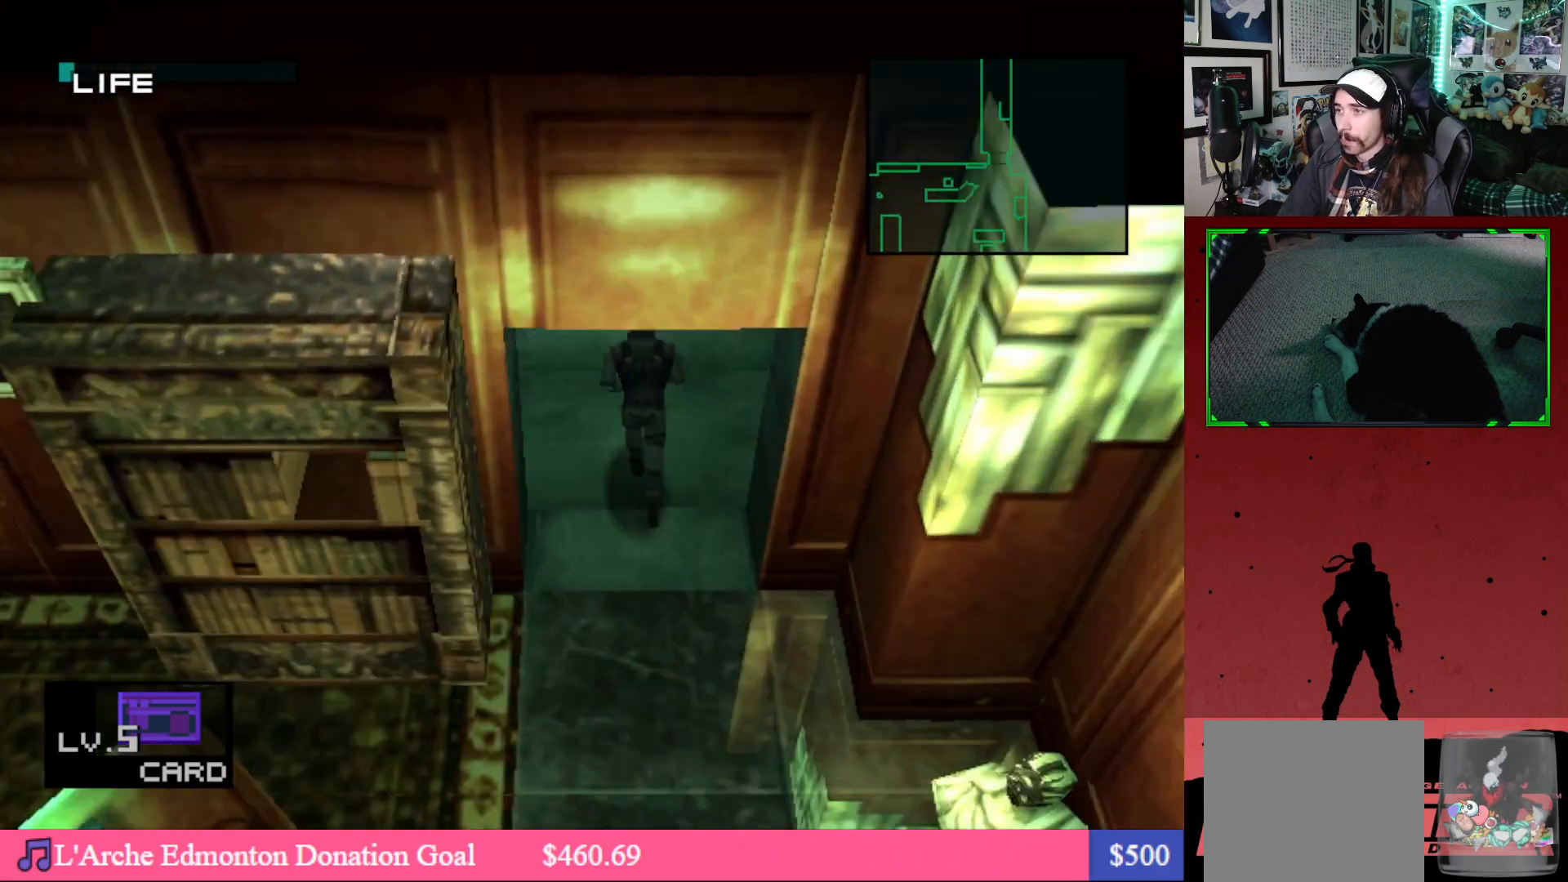
{"buttons": ["DPAD_UP"], "left_stick": "center", "right_stick": "center", "events": []}
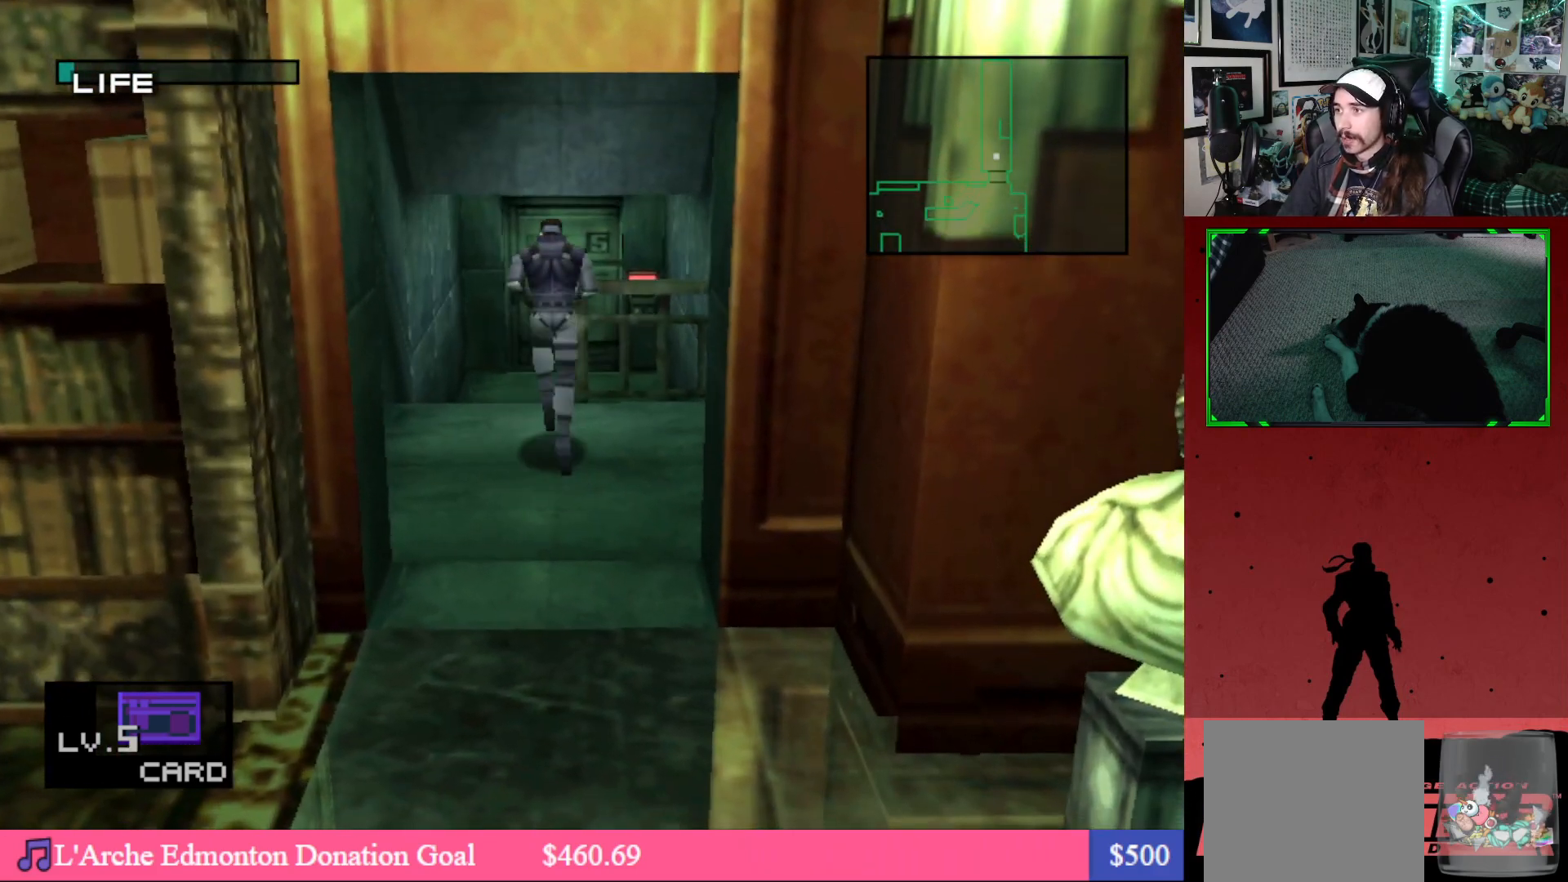
{"buttons": ["DPAD_UP"], "left_stick": "center", "right_stick": "center", "events": [[100, "DPAD_LEFT", "down"], [300, "DPAD_LEFT", "up"]]}
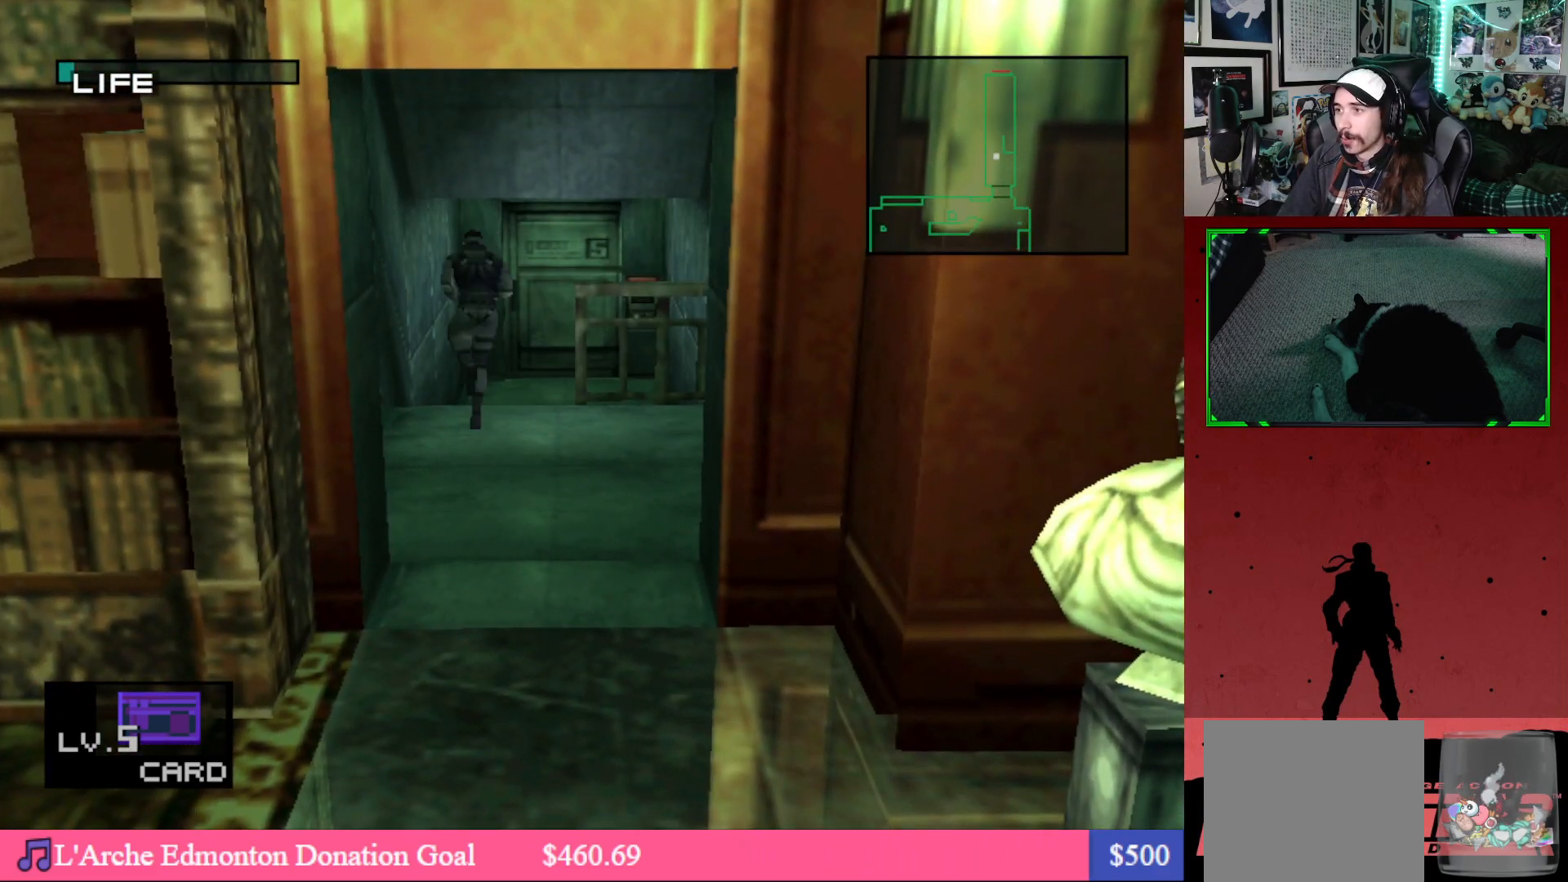
{"buttons": ["DPAD_UP"], "left_stick": "center", "right_stick": "center", "events": [[117, "DPAD_RIGHT", "down"], [300, "DPAD_RIGHT", "up"]]}
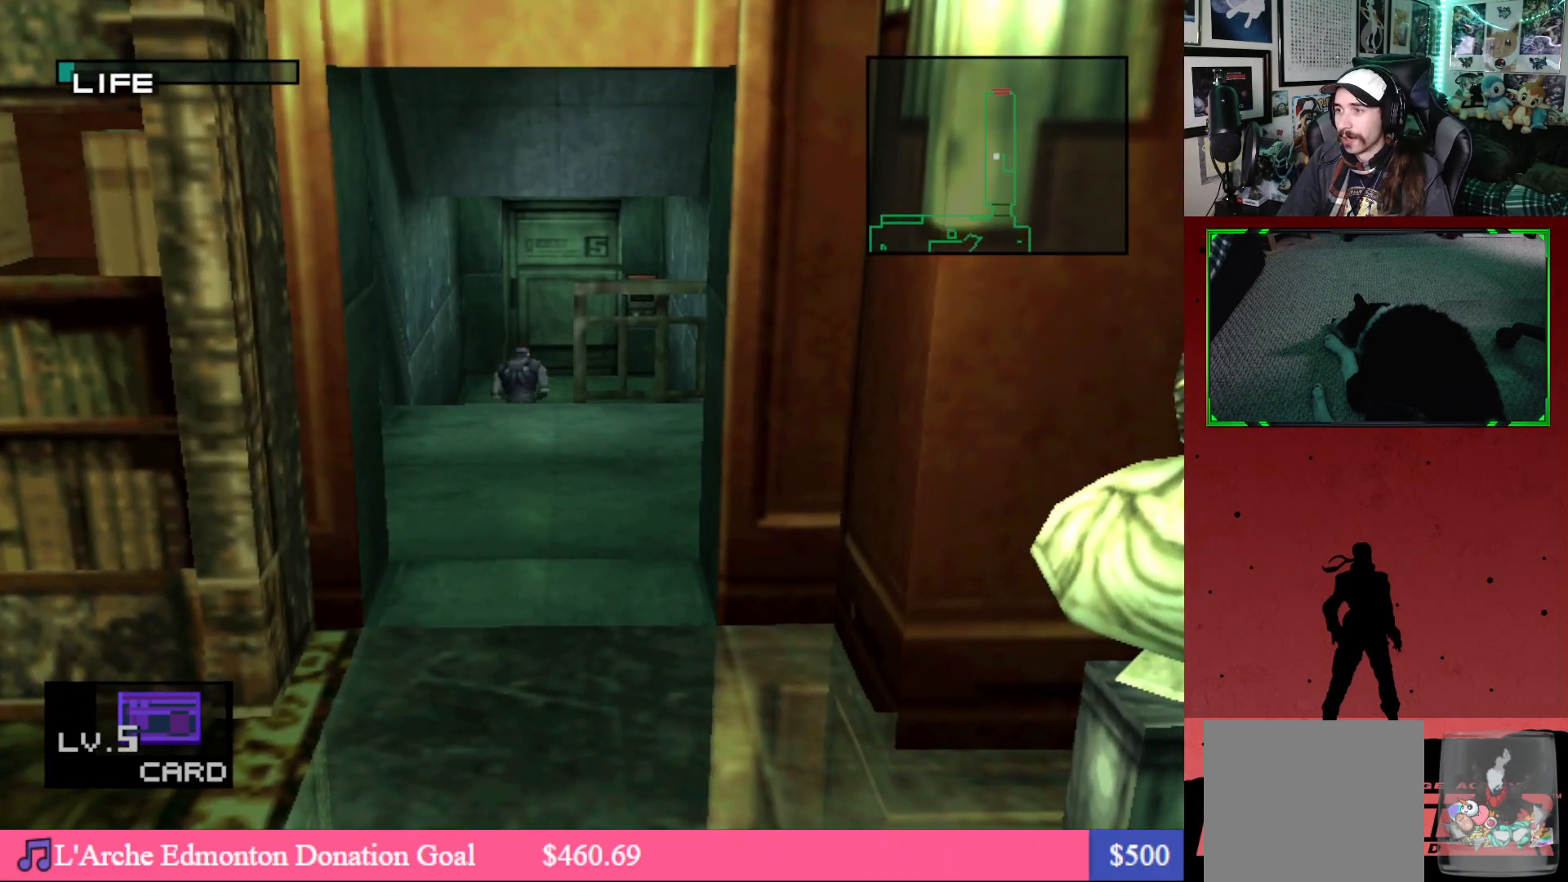
{"buttons": ["DPAD_UP"], "left_stick": "center", "right_stick": "center", "events": [[317, "DPAD_RIGHT", "down"], [450, "DPAD_RIGHT", "up"]]}
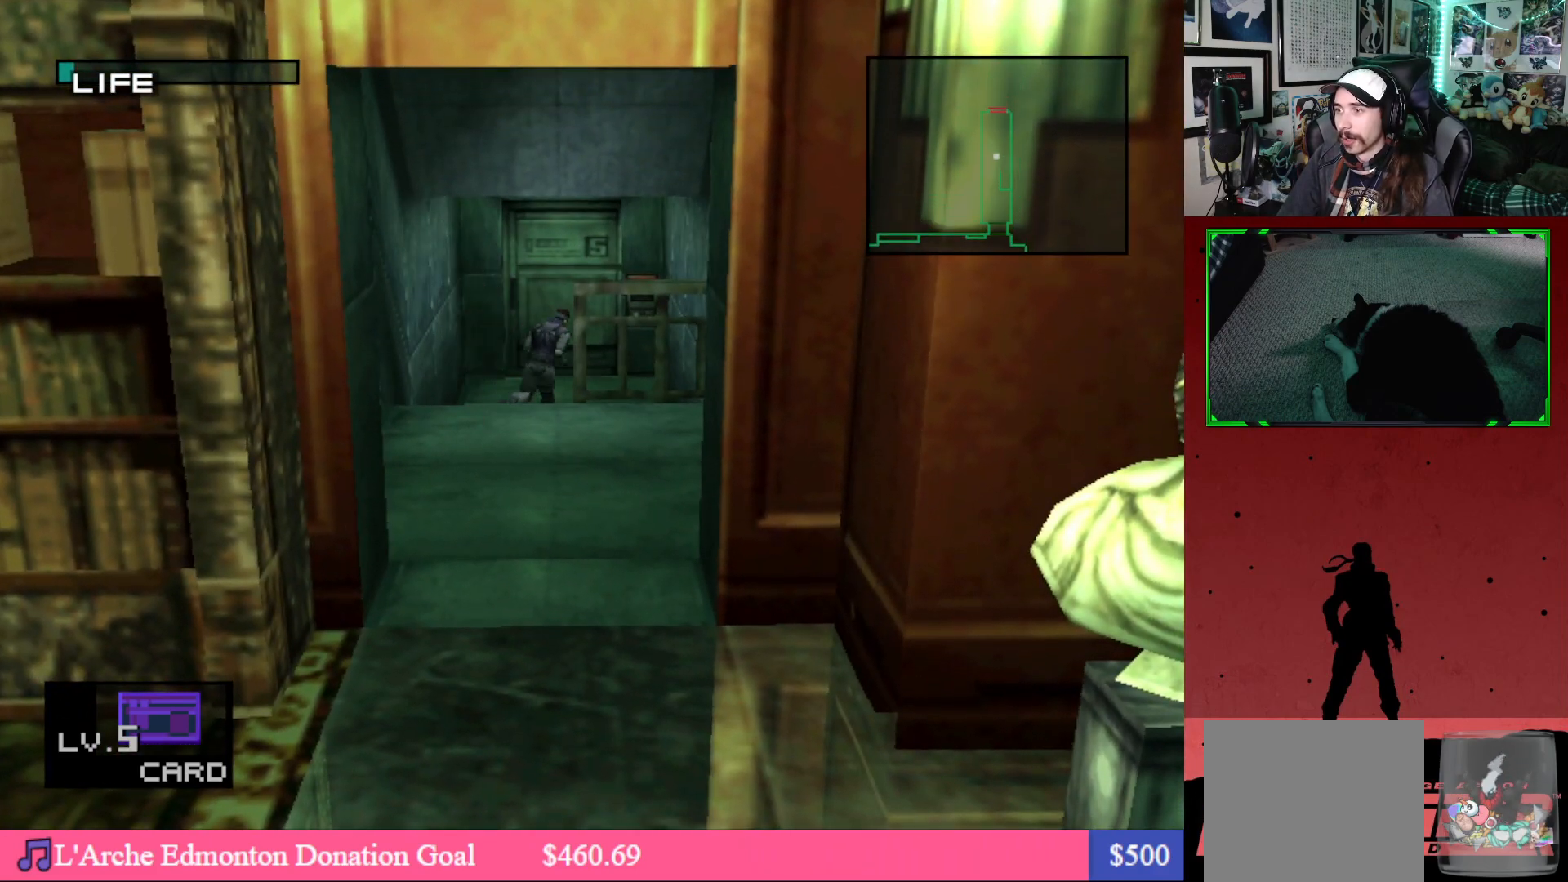
{"buttons": ["DPAD_UP"], "left_stick": "center", "right_stick": "center", "events": []}
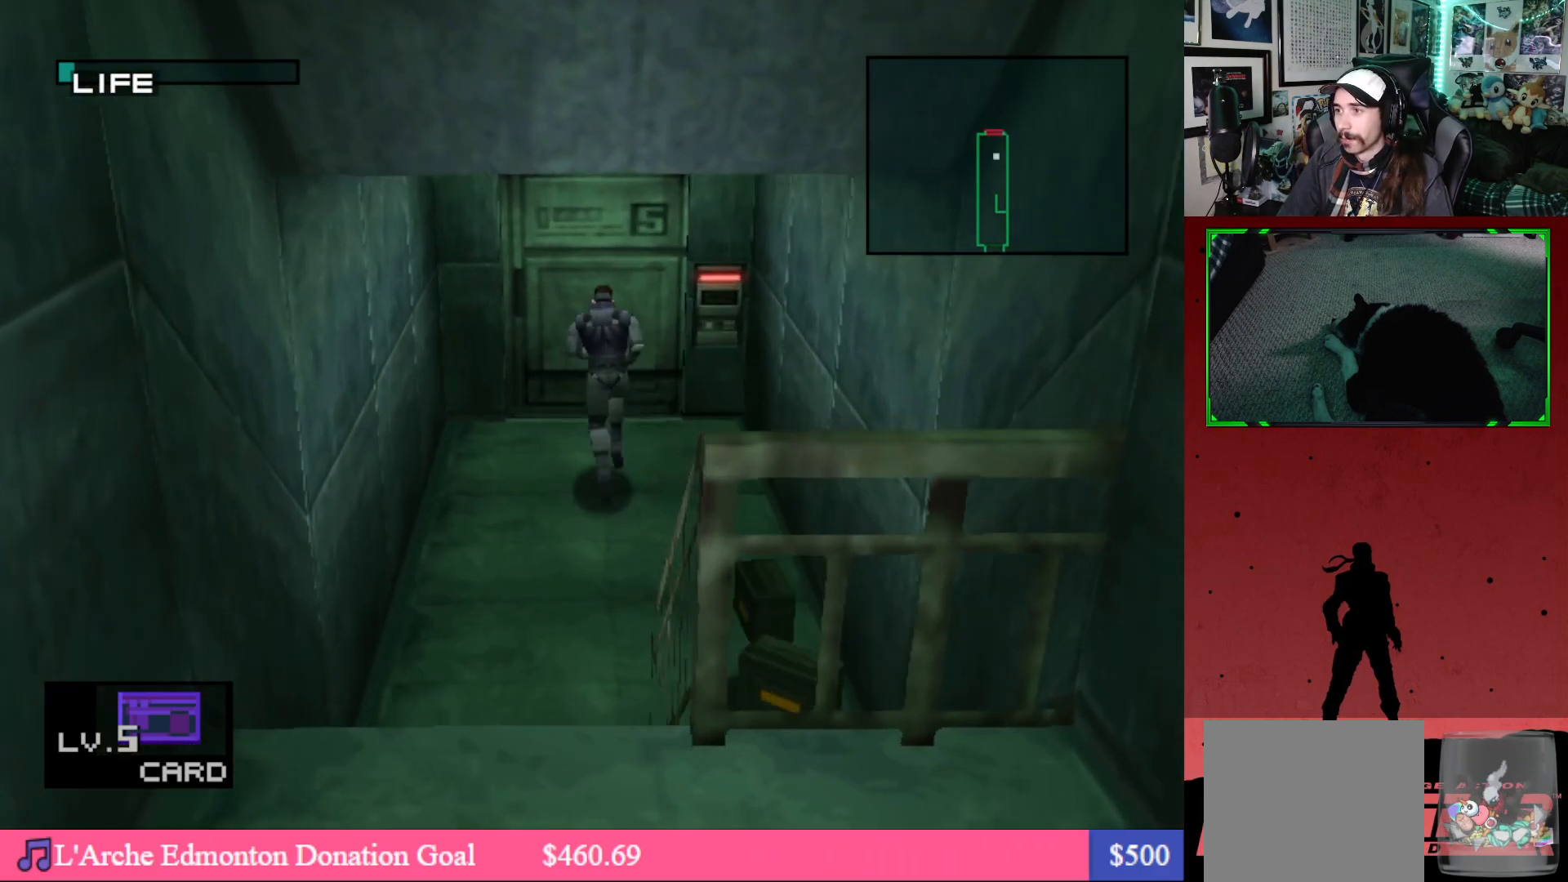
{"buttons": ["DPAD_UP"], "left_stick": "center", "right_stick": "center", "events": []}
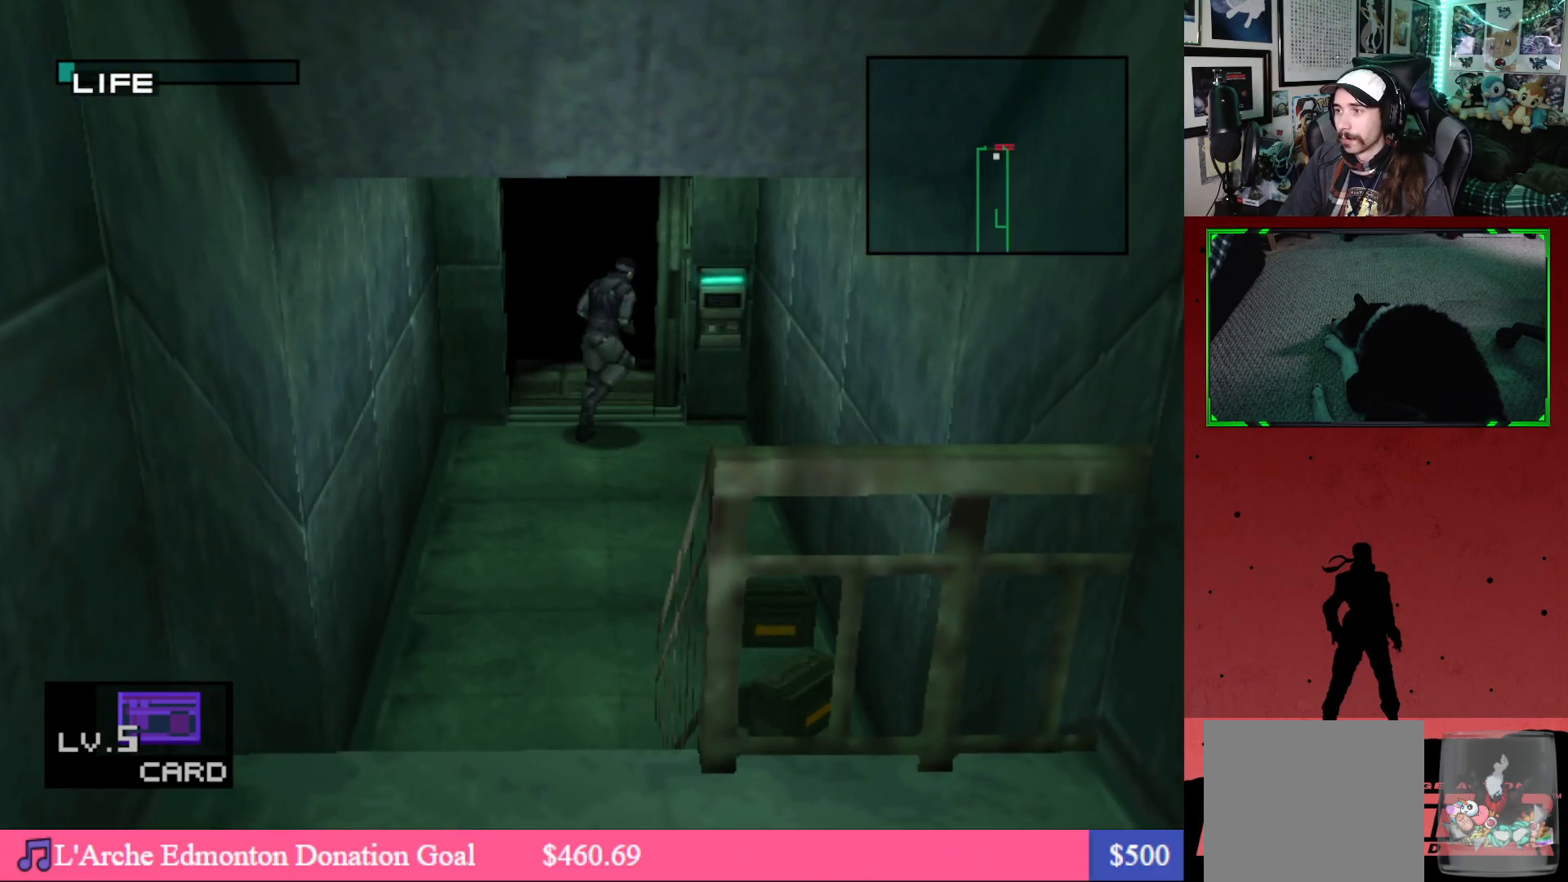
{"buttons": ["DPAD_DOWN"], "left_stick": "center", "right_stick": "center", "events": [[317, "DPAD_UP", "up"], [400, "DPAD_DOWN", "down"]]}
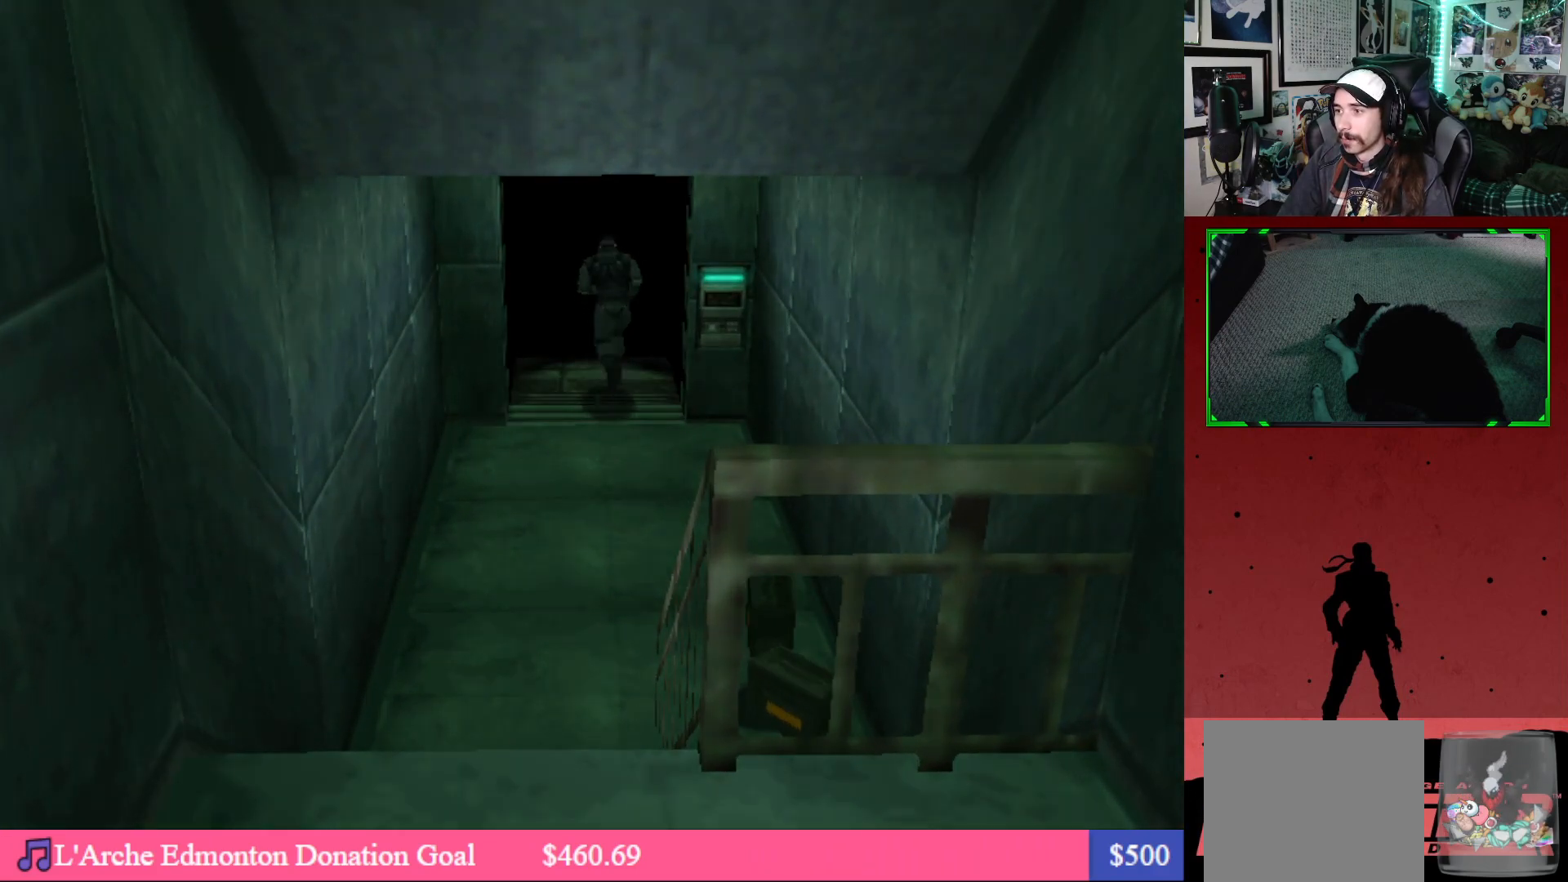
{"buttons": [], "left_stick": "center", "right_stick": "center", "events": [[467, "DPAD_DOWN", "up"]]}
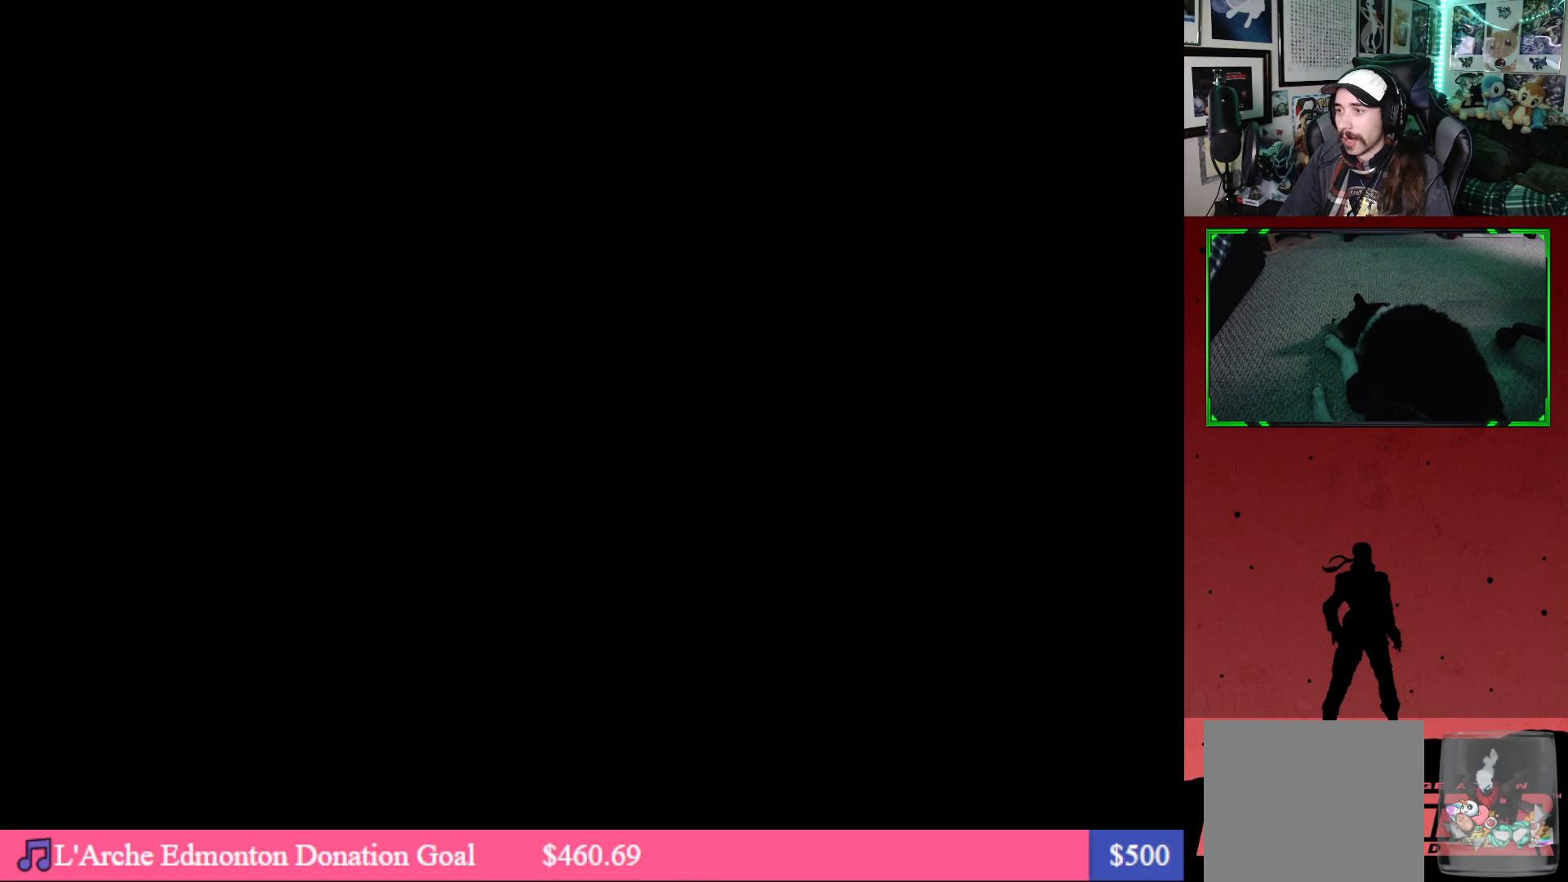
{"buttons": [], "left_stick": "center", "right_stick": "center", "events": []}
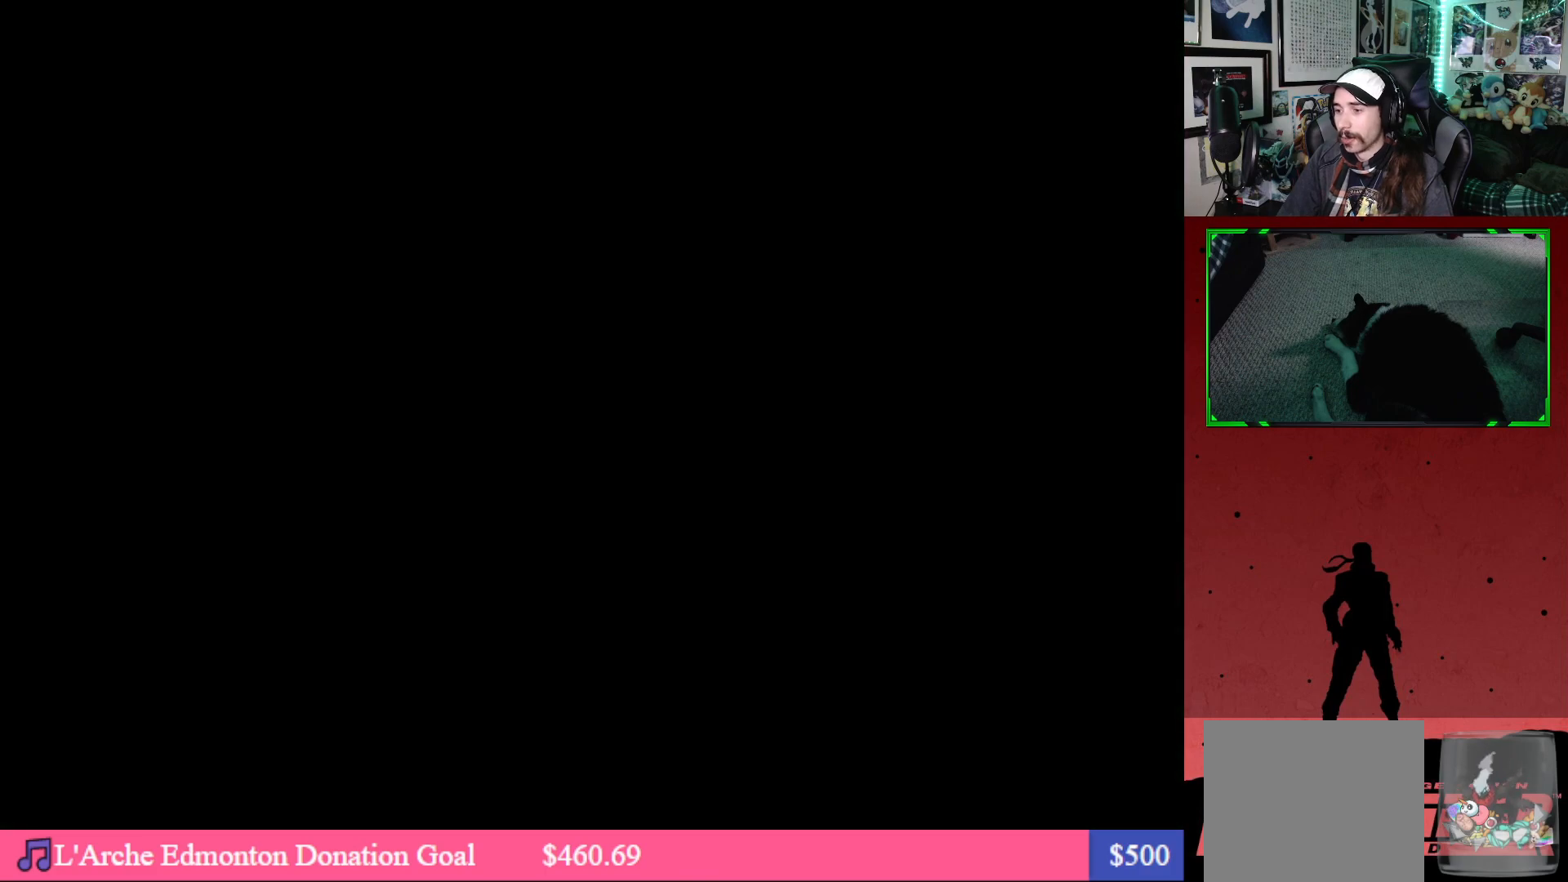
{"buttons": [], "left_stick": "center", "right_stick": "center", "events": []}
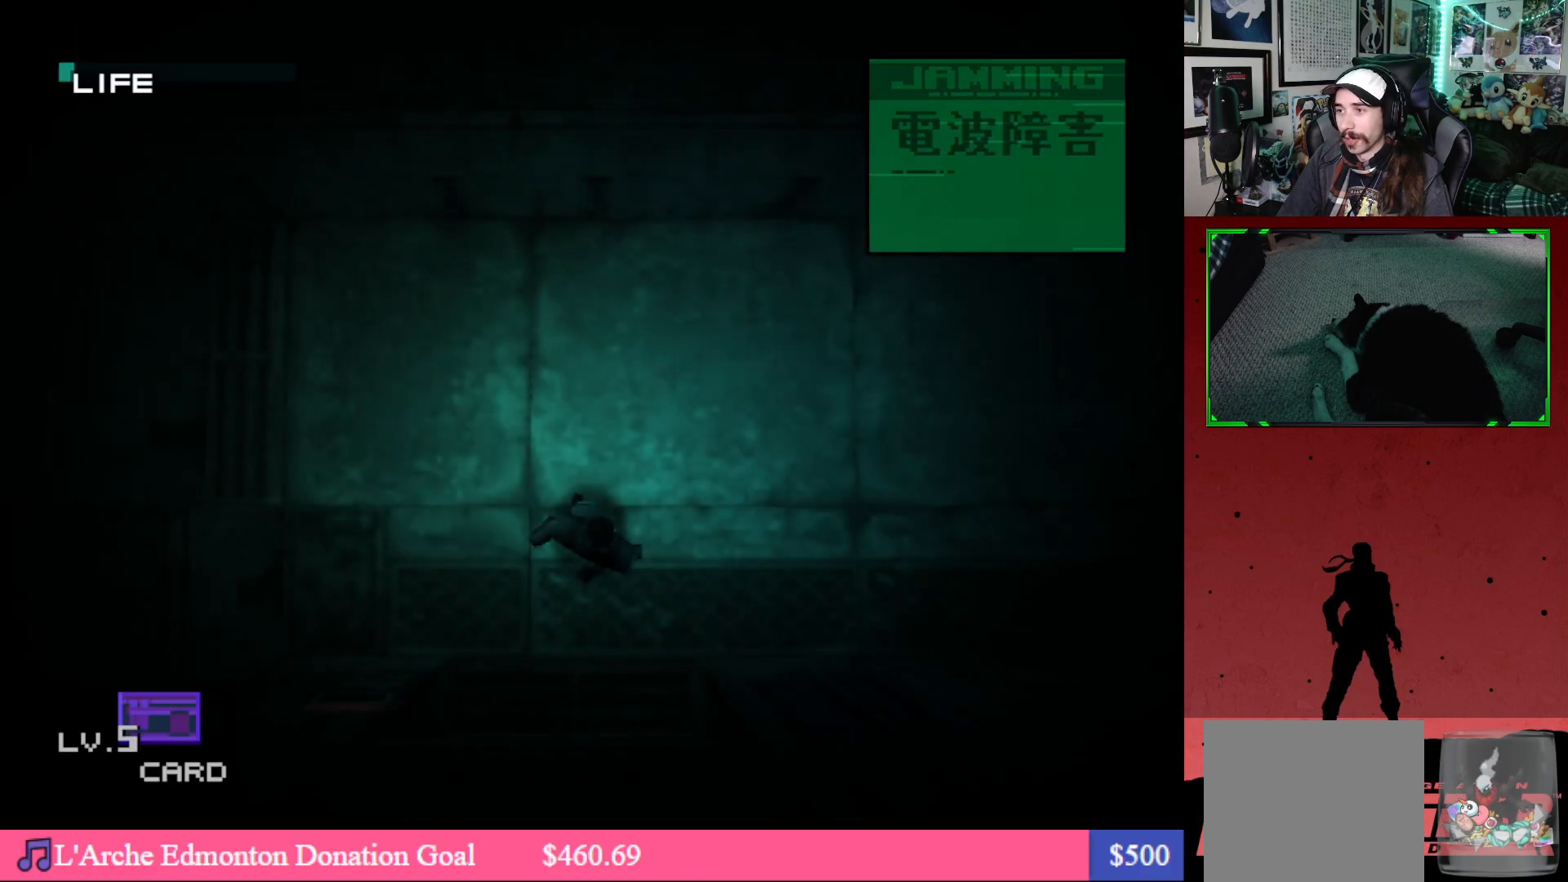
{"buttons": [], "left_stick": "center", "right_stick": "center", "events": [[67, "L2", "down"], [467, "L2", "up"]]}
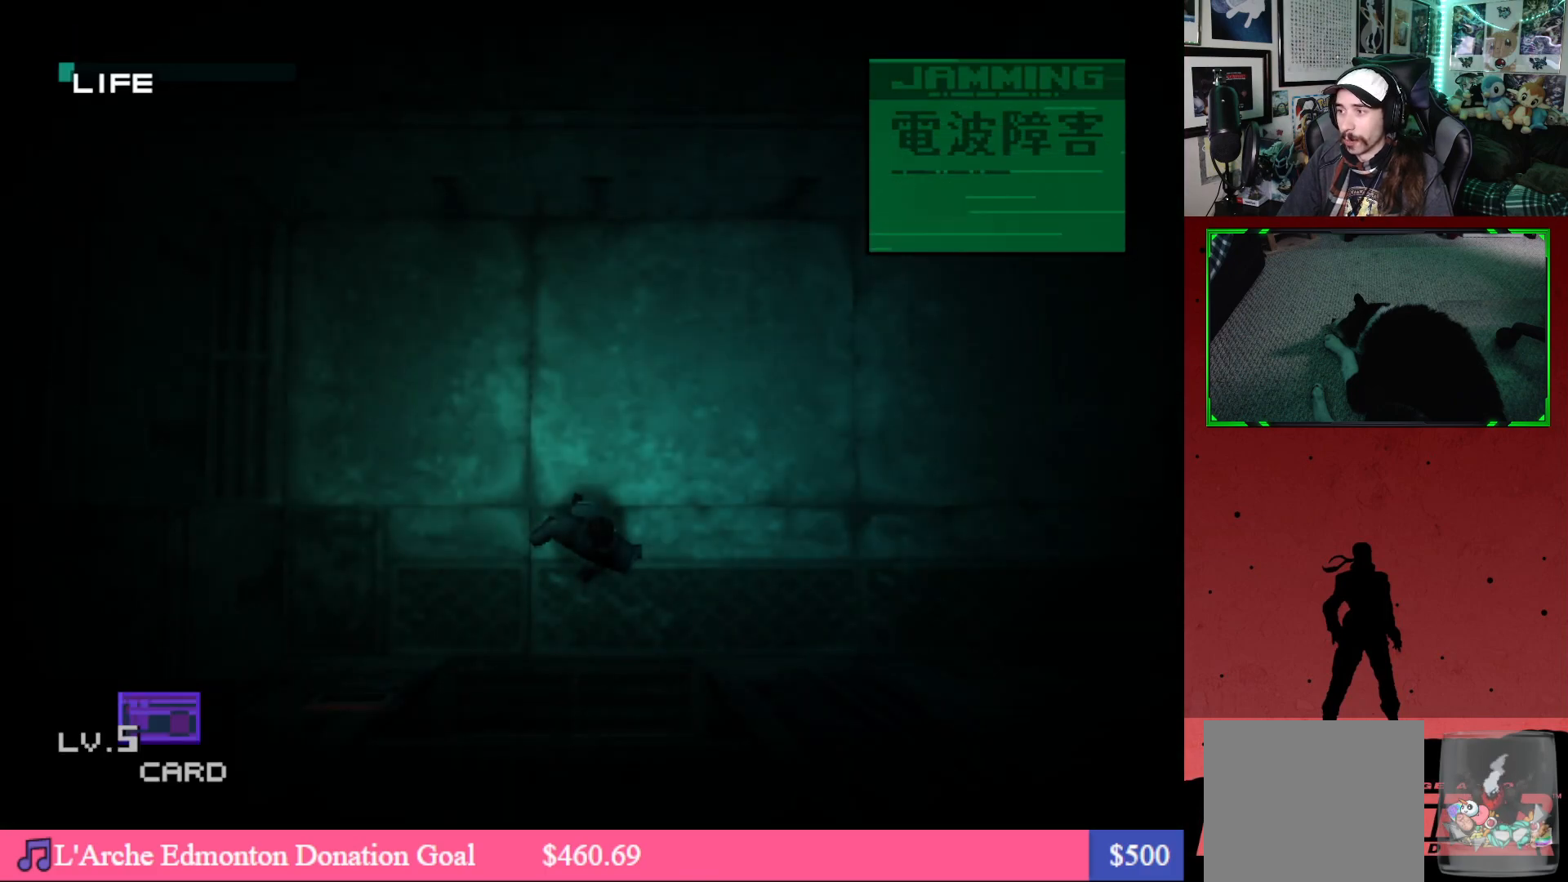
{"buttons": ["R2"], "left_stick": "center", "right_stick": "center", "events": [[117, "R2", "down"]]}
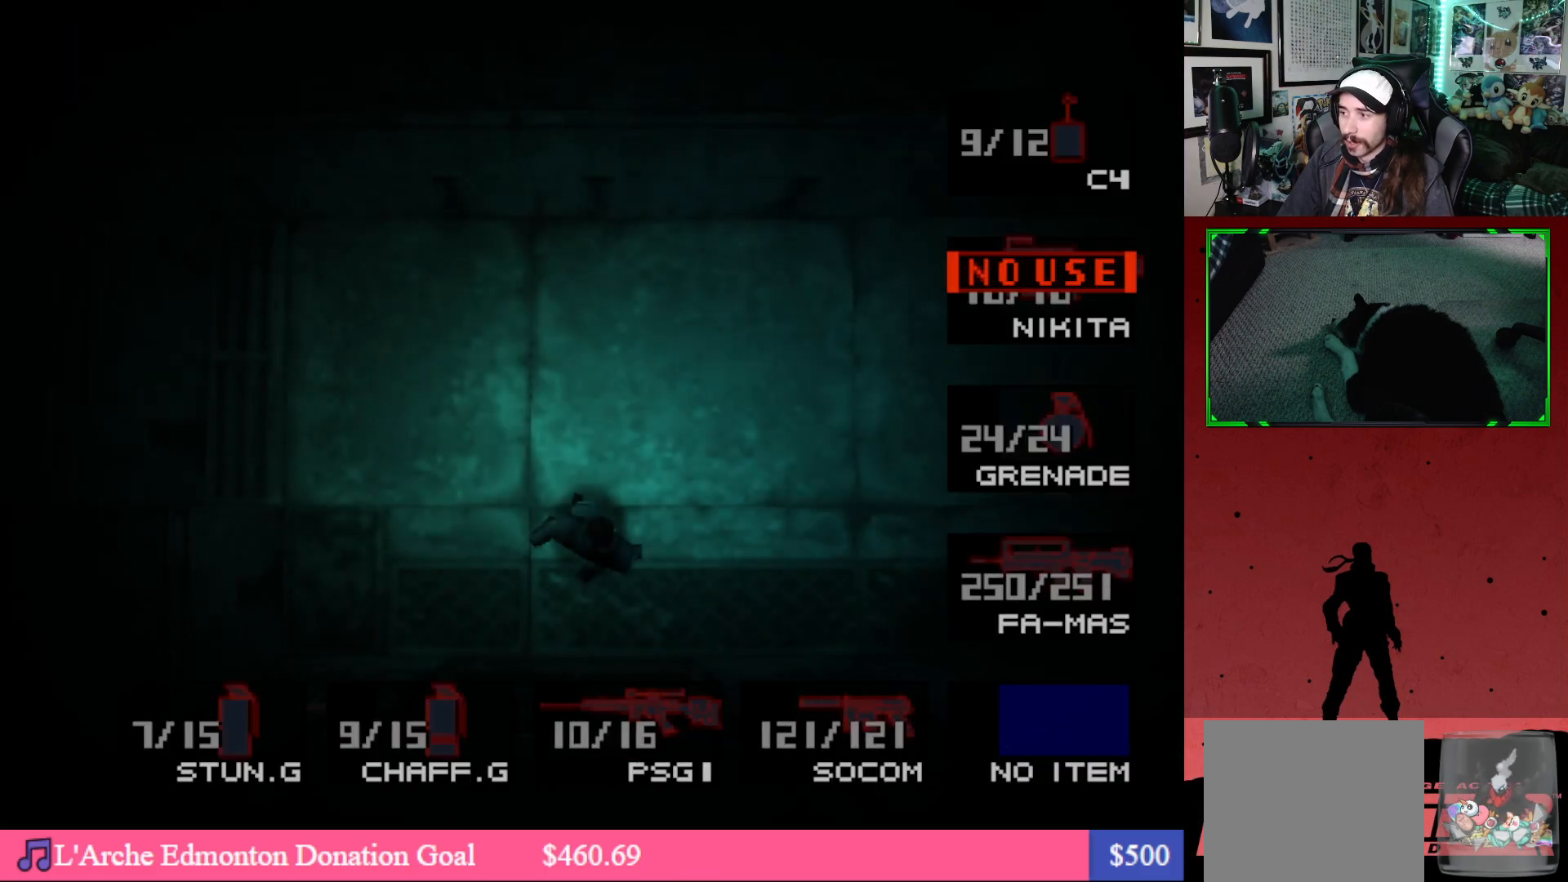
{"buttons": ["R2"], "left_stick": "center", "right_stick": "center", "events": []}